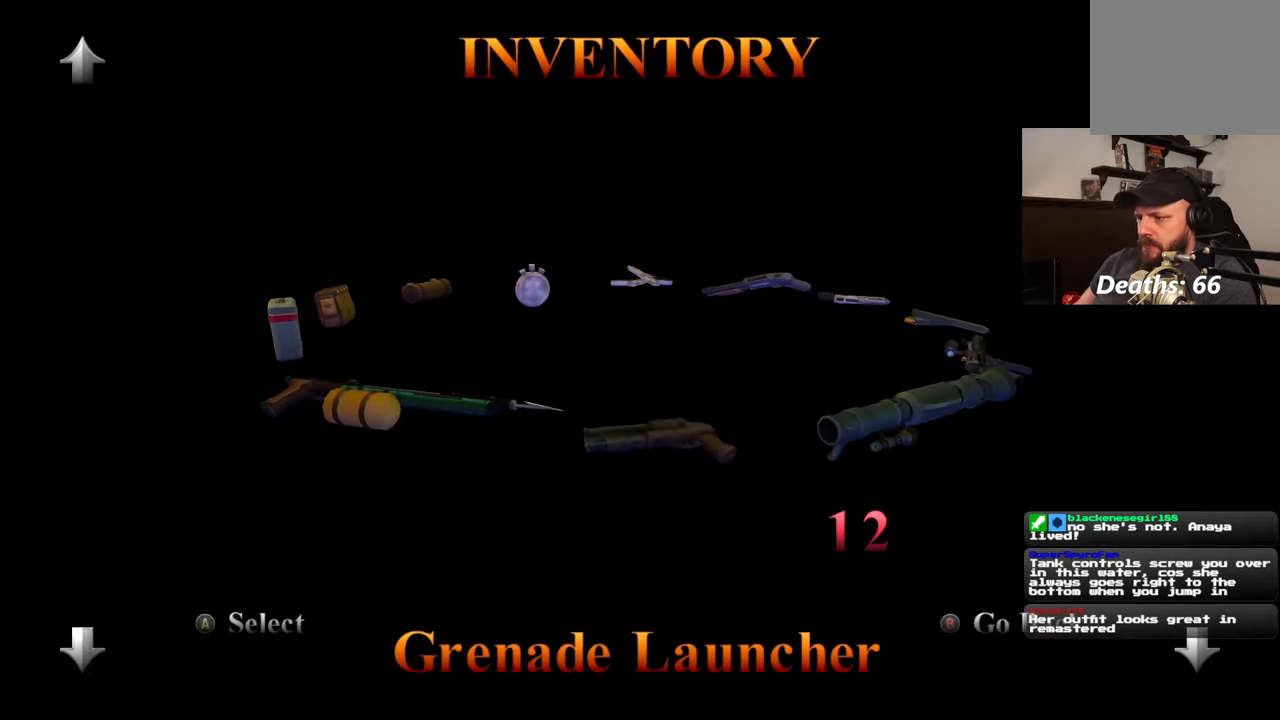
Gameplay with a controller (PlayStation layout); each line is a JSON object with the inputs held at the frame after it (dt_ms = milliseconds from this image to that frame). "events" lists button and stick changes between this image and that frame as [ms after this image, input, new state], when the widget could be followed in between. Not read: L3 R2 R3.
{"dt_ms": 500, "buttons": [], "left_stick": "center", "right_stick": "left", "events": [[333, "right_stick", "left"]]}
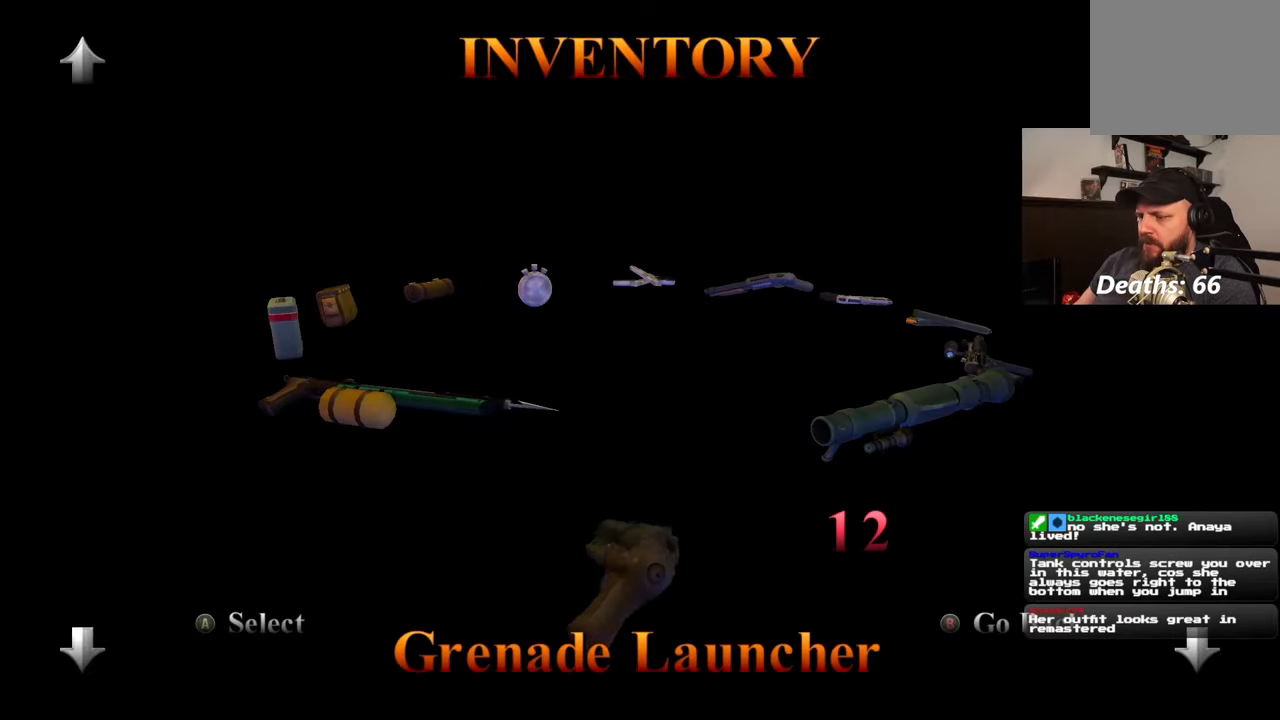
{"dt_ms": 500, "buttons": ["L2"], "left_stick": "center", "right_stick": "center", "events": [[233, "right_stick", "center"], [500, "L2", "down"]]}
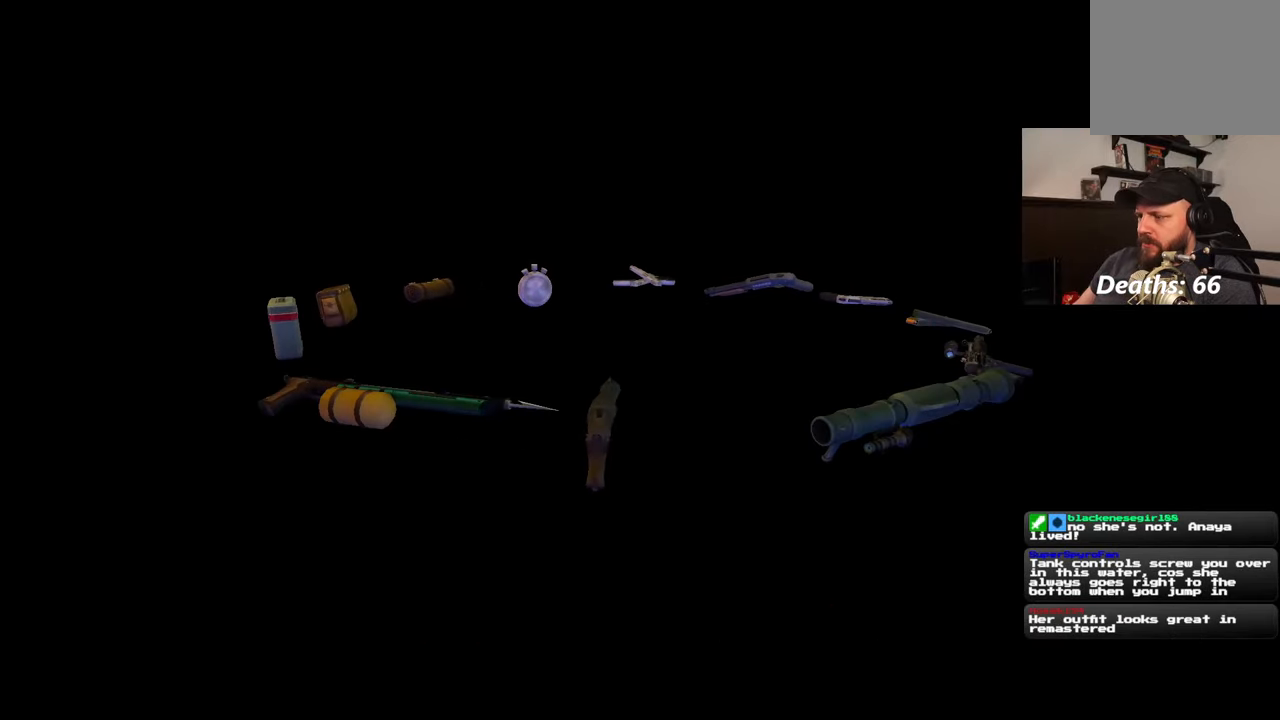
{"dt_ms": 500, "buttons": ["L2"], "left_stick": "center", "right_stick": "center", "events": []}
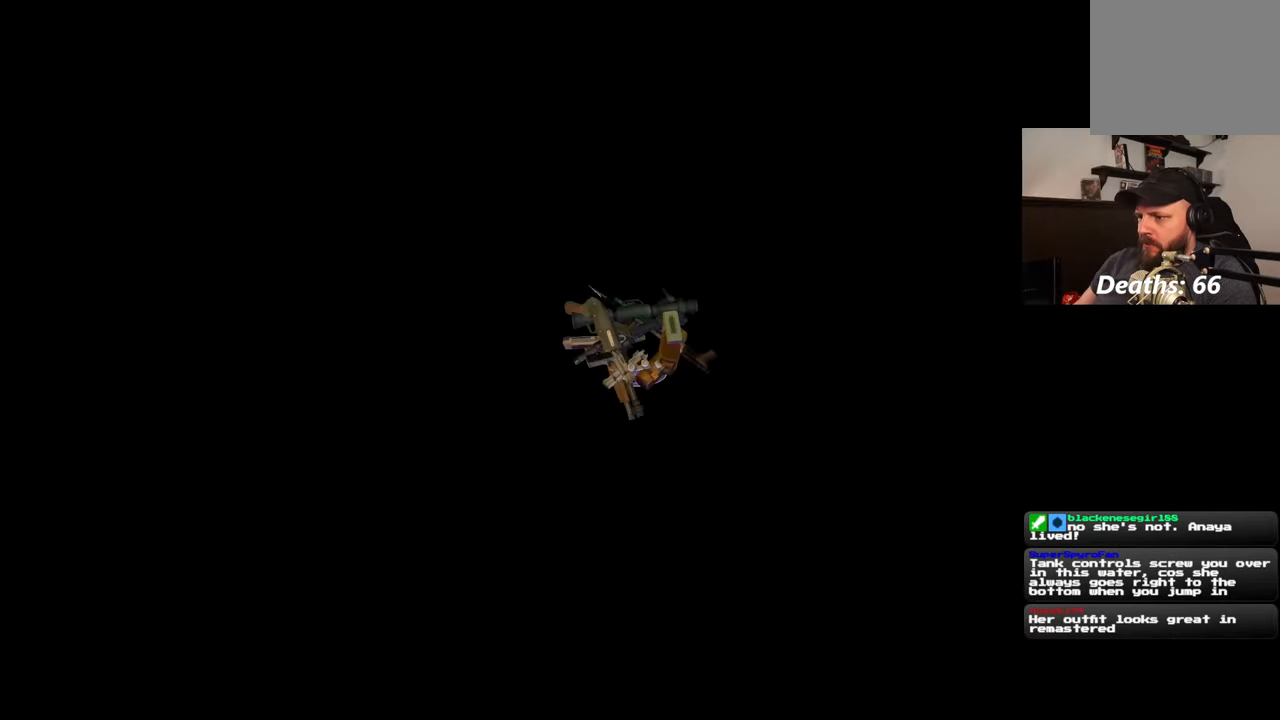
{"dt_ms": 500, "buttons": [], "left_stick": "center", "right_stick": "down-left", "events": [[50, "L2", "up"], [467, "right_stick", "down-left"]]}
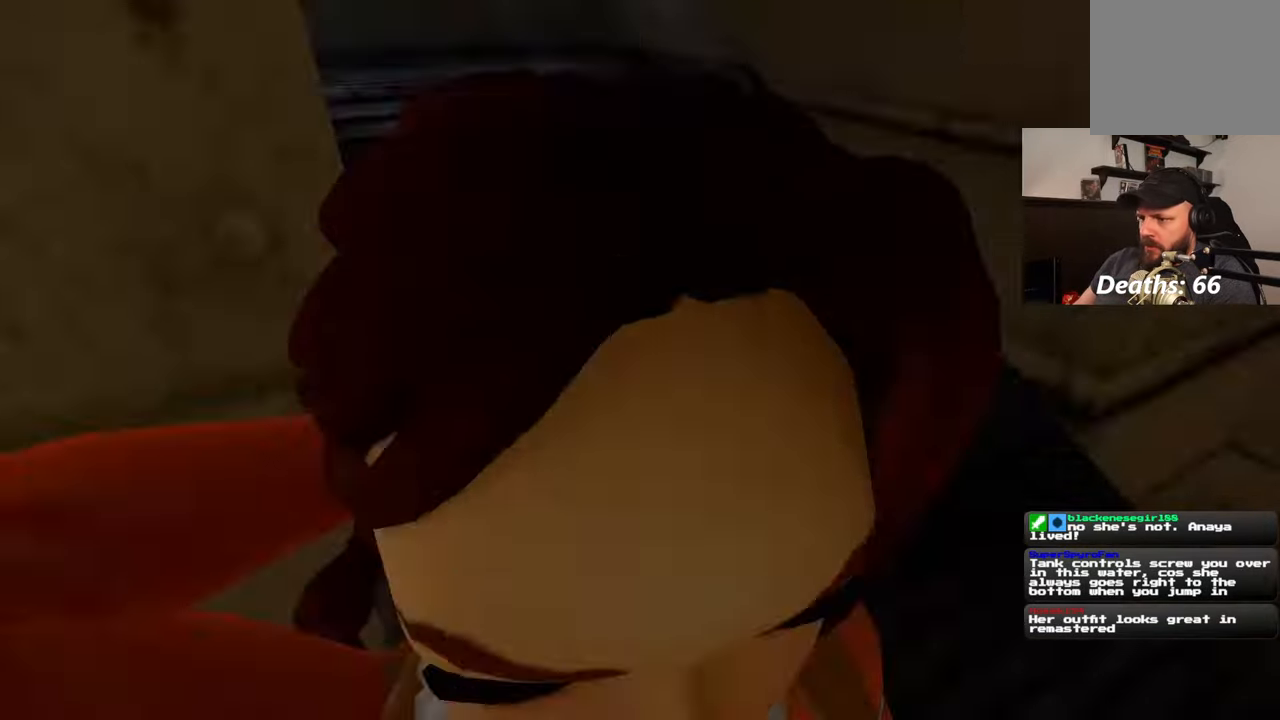
{"dt_ms": 500, "buttons": [], "left_stick": "up", "right_stick": "center", "events": [[50, "right_stick", "left"], [167, "left_stick", "left"], [450, "left_stick", "up"], [483, "right_stick", "center"]]}
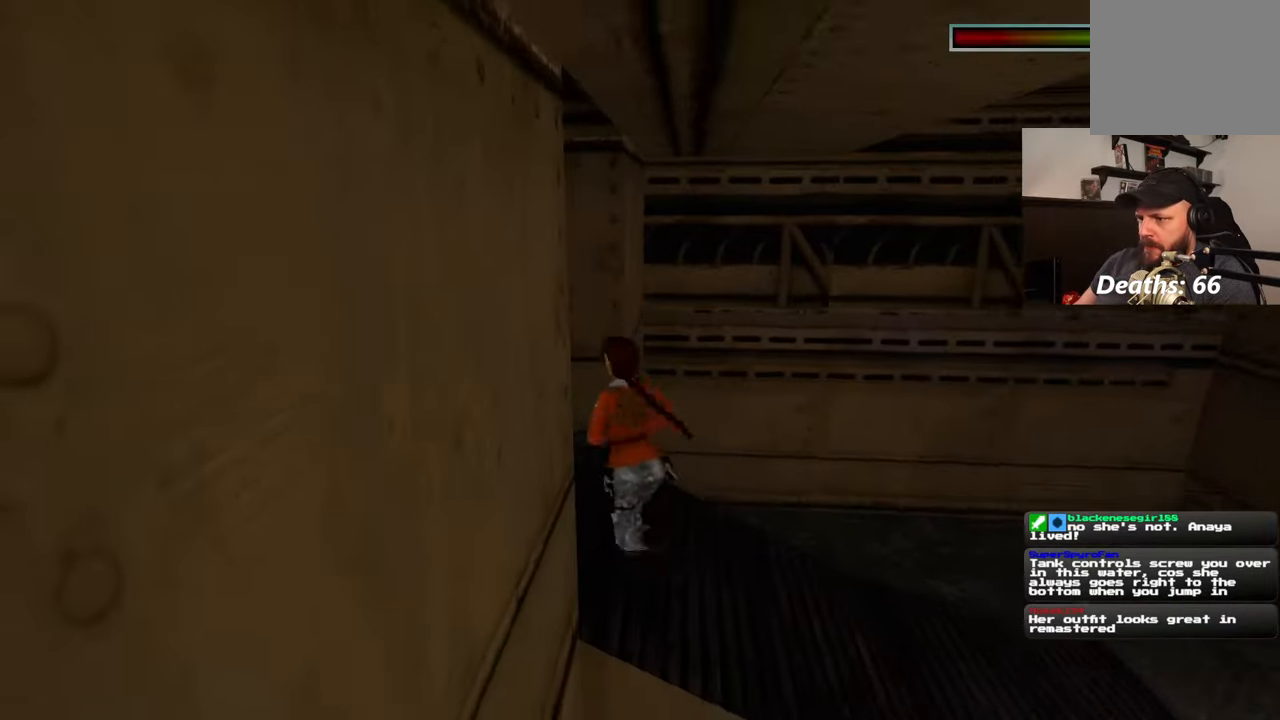
{"dt_ms": 500, "buttons": [], "left_stick": "up-right", "right_stick": "left", "events": [[67, "left_stick", "up-right"], [67, "right_stick", "right"], [150, "right_stick", "down-right"], [233, "left_stick", "up"], [367, "right_stick", "left"], [433, "left_stick", "up-right"]]}
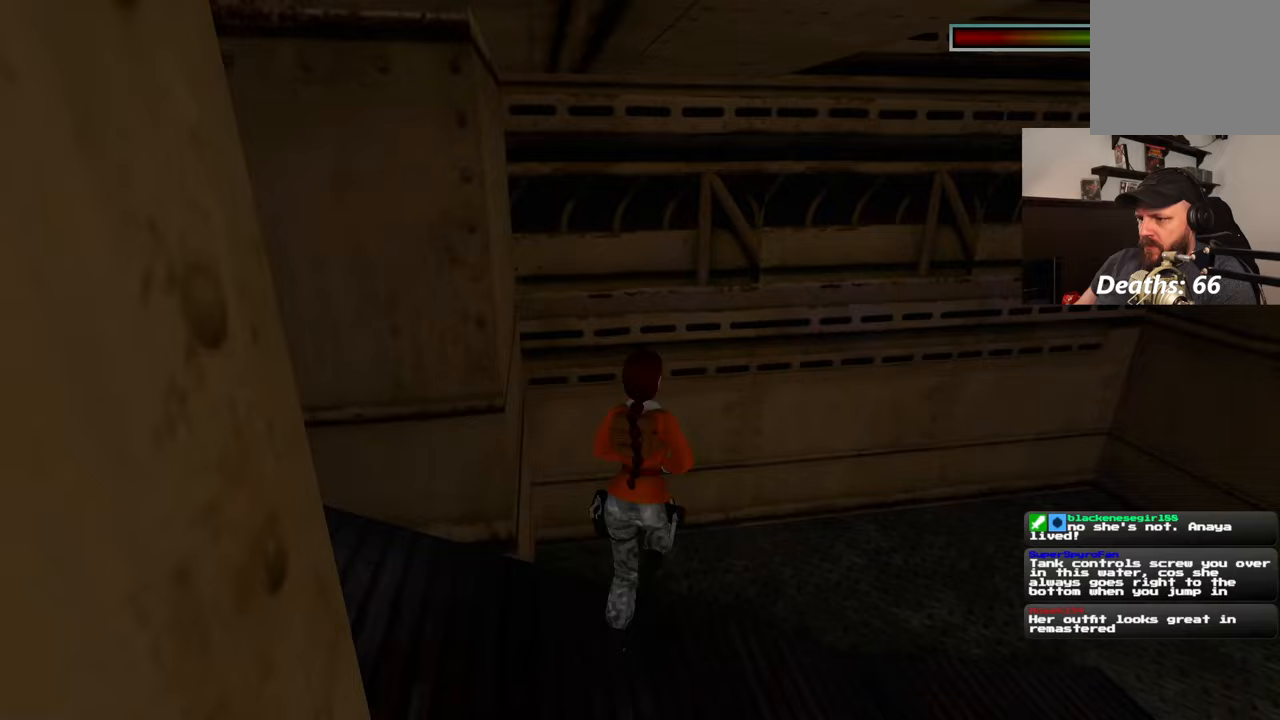
{"dt_ms": 500, "buttons": [], "left_stick": "right", "right_stick": "right", "events": [[83, "right_stick", "center"], [167, "left_stick", "right"], [167, "right_stick", "down-right"], [283, "right_stick", "right"]]}
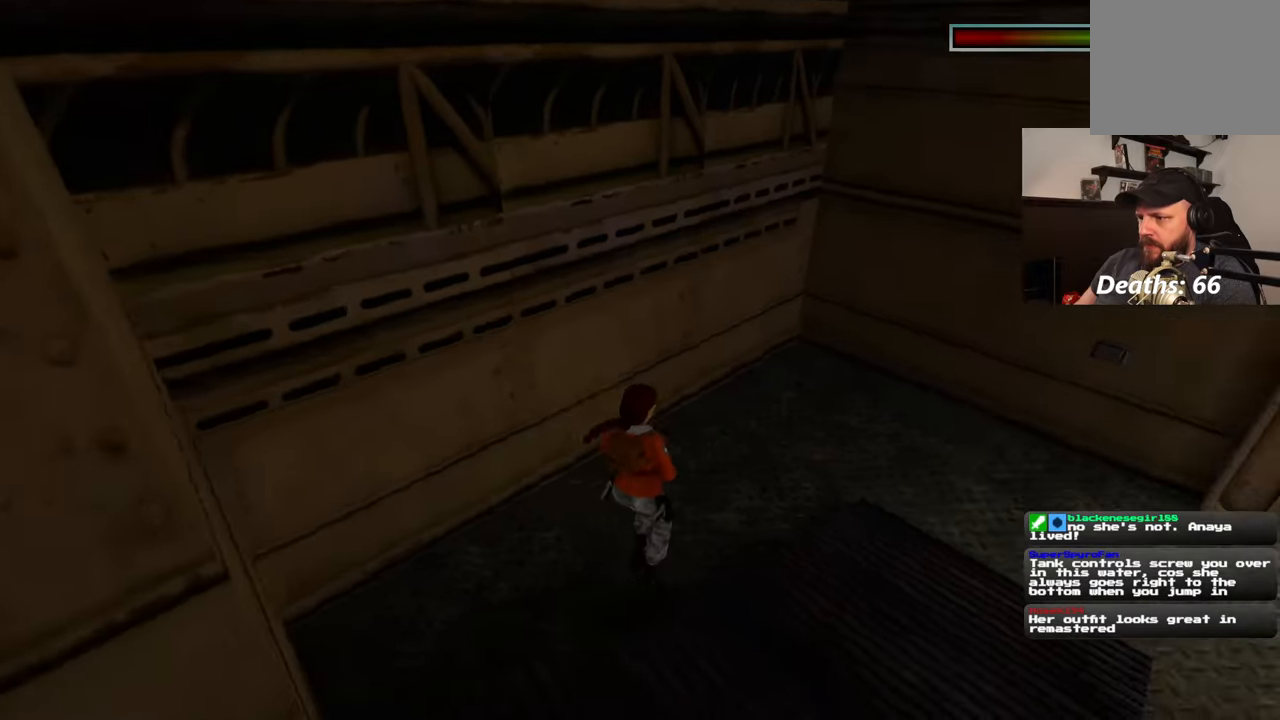
{"dt_ms": 500, "buttons": [], "left_stick": "up", "right_stick": "right"}
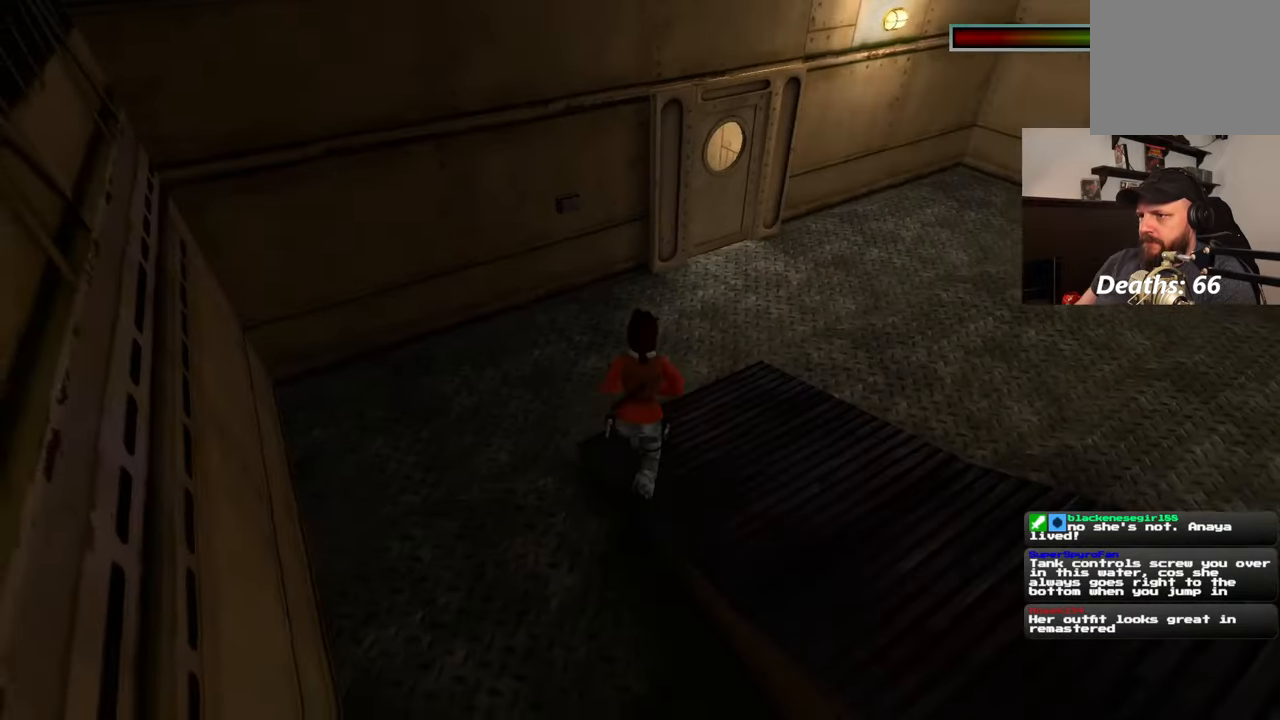
{"dt_ms": 500, "buttons": ["L2"], "left_stick": "up", "right_stick": "center", "events": [[267, "L2", "down"], [300, "right_stick", "center"]]}
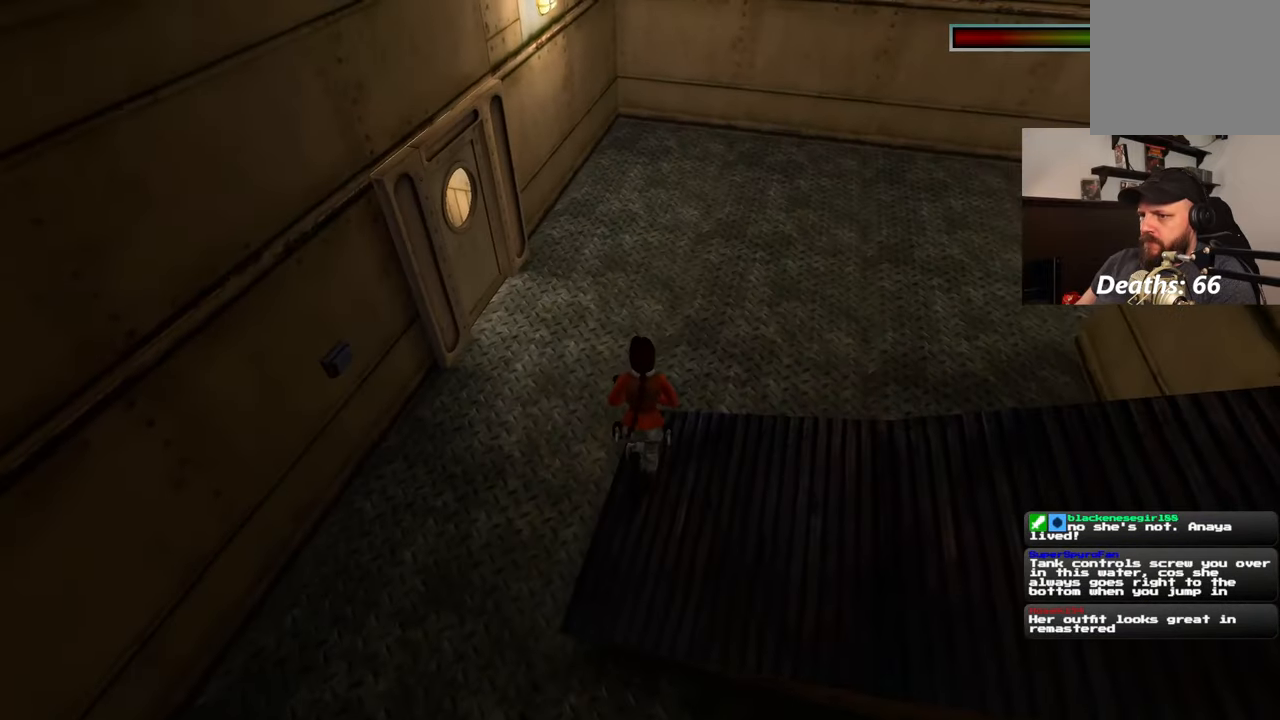
{"dt_ms": 500, "buttons": [], "left_stick": "right", "right_stick": "right", "events": [[67, "left_stick", "left"], [67, "right_stick", "up-left"], [200, "right_stick", "center"], [233, "L2", "up"], [300, "L2", "down"], [333, "left_stick", "center"], [350, "L2", "up"], [383, "left_stick", "up-right"], [433, "left_stick", "right"], [433, "right_stick", "right"]]}
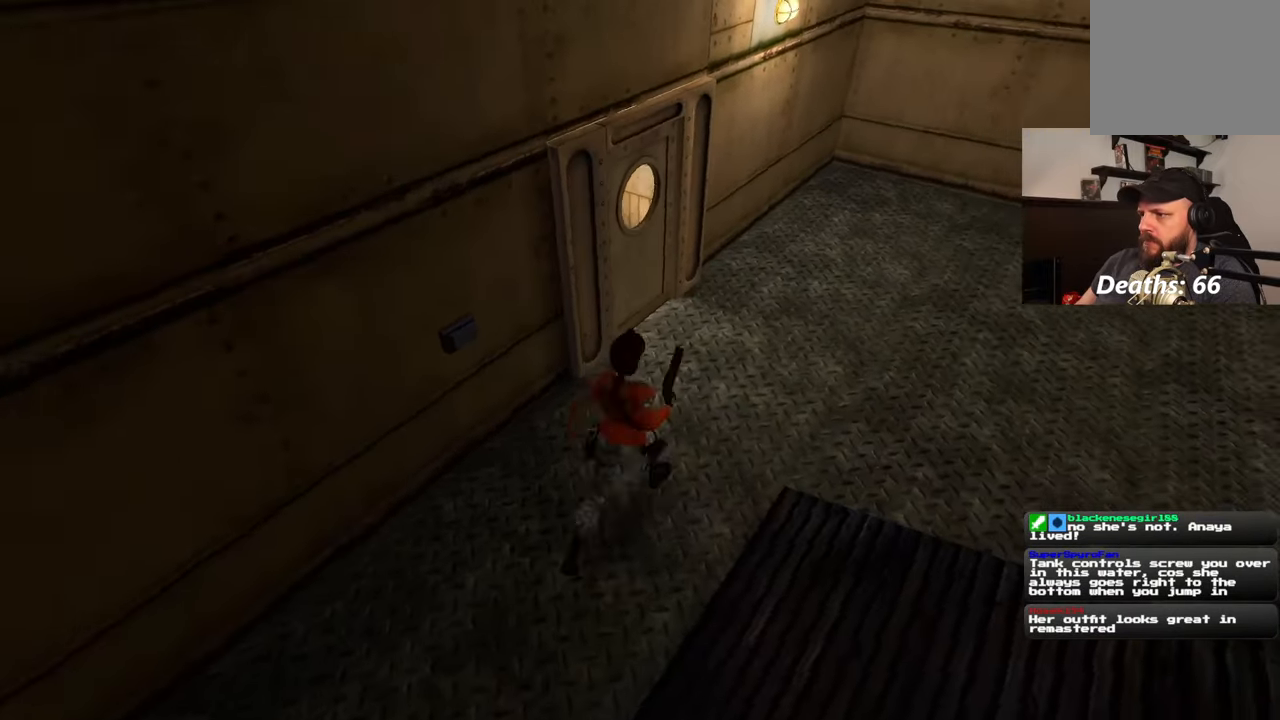
{"dt_ms": 500, "buttons": [], "left_stick": "up", "right_stick": "right", "events": [[50, "right_stick", "up-right"], [233, "left_stick", "up"], [267, "right_stick", "right"]]}
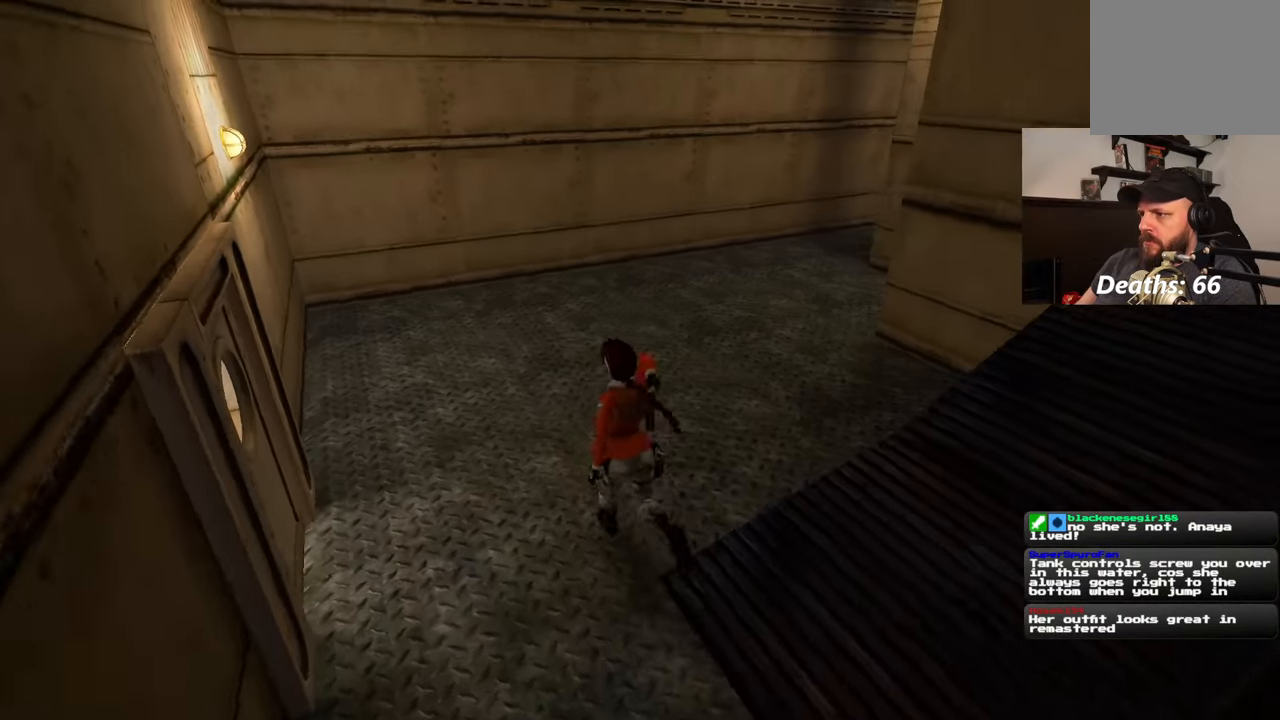
{"dt_ms": 1000, "buttons": [], "left_stick": "up", "right_stick": "center"}
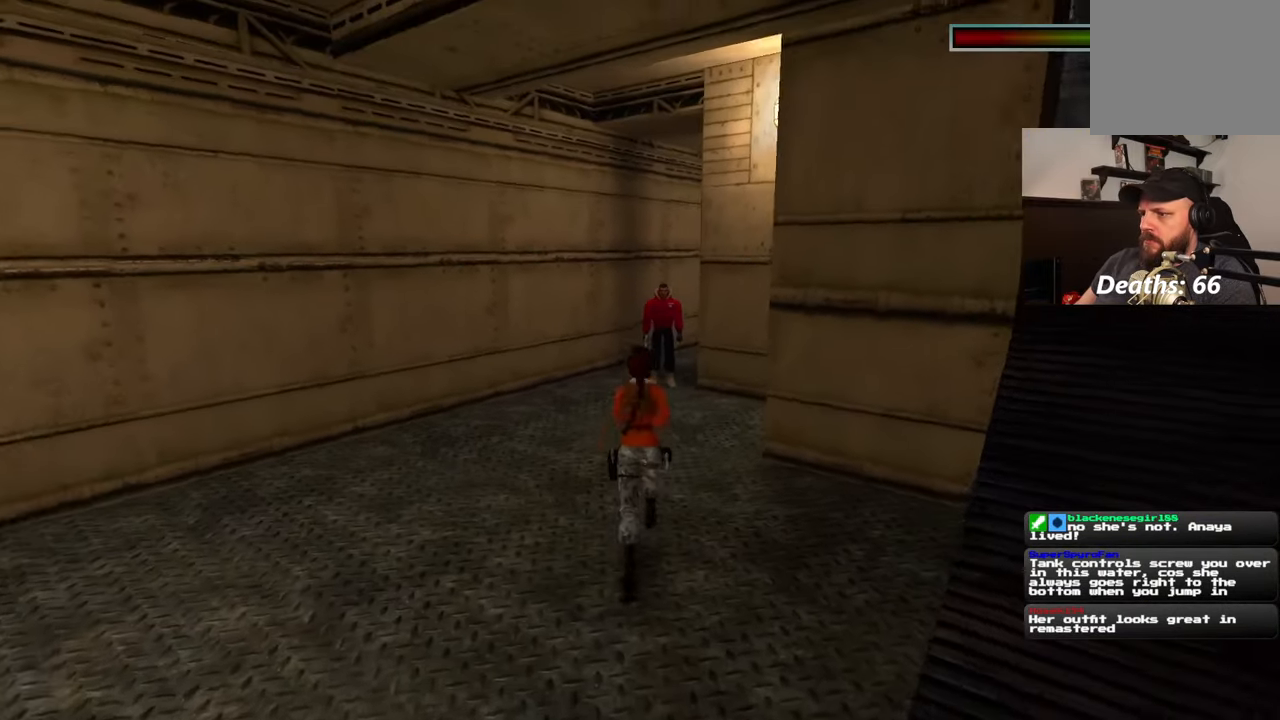
{"dt_ms": 500, "buttons": [], "left_stick": "up-left", "right_stick": "center", "events": [[283, "left_stick", "up-left"]]}